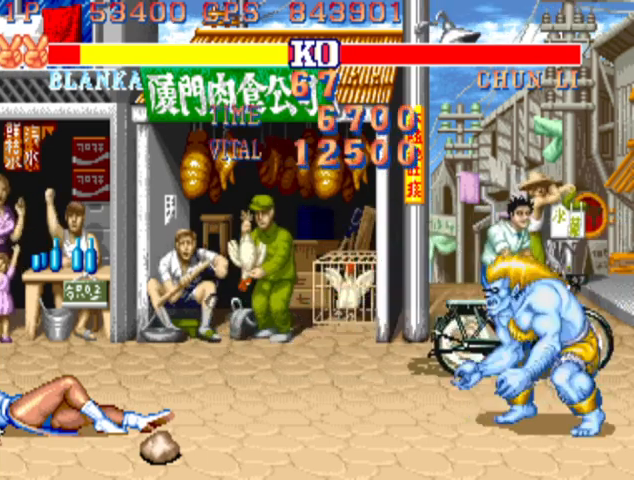
Gameplay with a controller (arcade stick); each line is a JSON object with the inputs held at the frame after it. "events" lists button and stick changes between this image and that frame as [ms after this image, input, new state], when the widget could be followed in between. Not read: L3 R3.
{"buttons": ["CIRCLE", "SQUARE", "R1", "R2"], "left_stick": "center", "events": []}
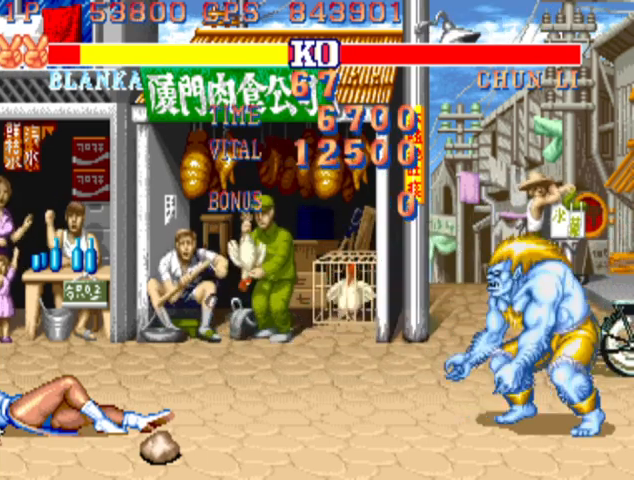
{"buttons": ["CIRCLE", "SQUARE", "R1", "R2"], "left_stick": "center", "events": []}
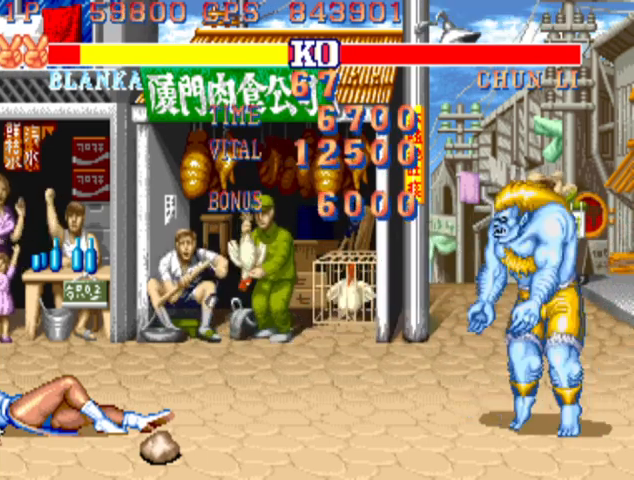
{"buttons": ["CROSS", "CIRCLE", "SQUARE", "TRIANGLE", "R1", "R2"], "left_stick": "center", "events": [[100, "CROSS", "down"], [433, "TRIANGLE", "down"]]}
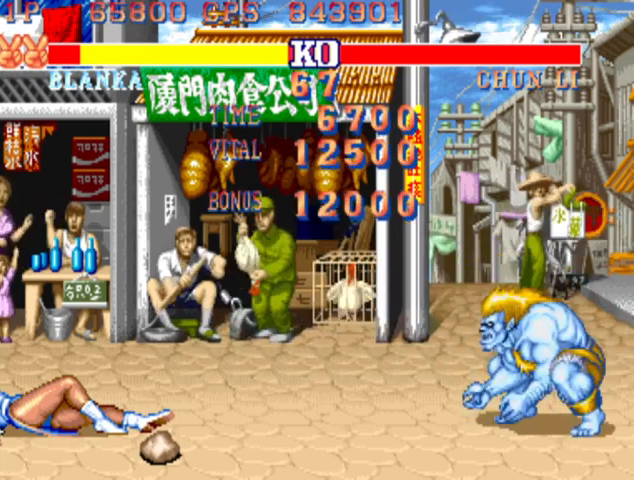
{"buttons": ["CROSS", "CIRCLE", "SQUARE", "TRIANGLE", "R1", "R2"], "left_stick": "center", "events": []}
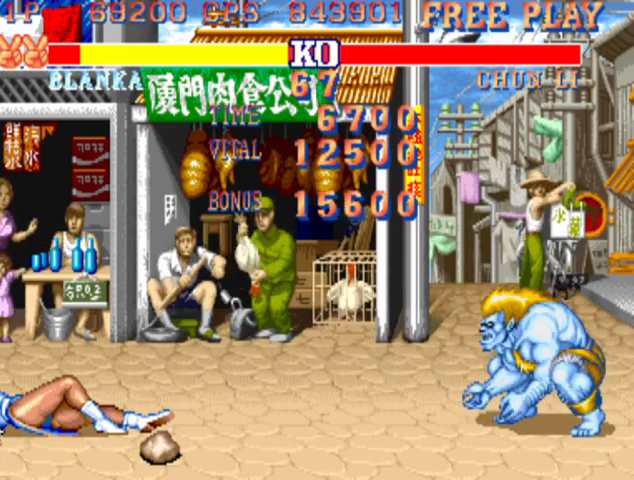
{"buttons": ["CROSS", "CIRCLE", "SQUARE", "TRIANGLE", "R1", "R2"], "left_stick": "center", "events": []}
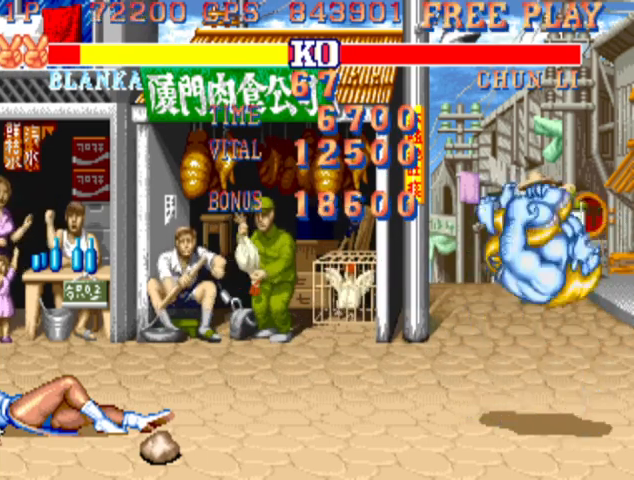
{"buttons": ["CROSS", "CIRCLE", "SQUARE", "TRIANGLE", "R1", "R2"], "left_stick": "up", "events": [[200, "left_stick", "left"], [400, "left_stick", "right"], [500, "left_stick", "up"]]}
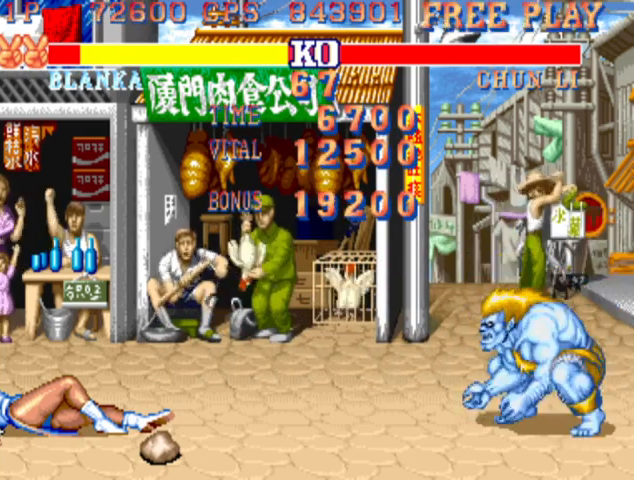
{"buttons": ["CROSS", "CIRCLE", "SQUARE", "TRIANGLE", "R1", "R2"], "left_stick": "left", "events": [[33, "left_stick", "left"], [133, "left_stick", "right"], [233, "left_stick", "left"], [333, "left_stick", "down-right"], [400, "left_stick", "up-right"], [467, "left_stick", "left"]]}
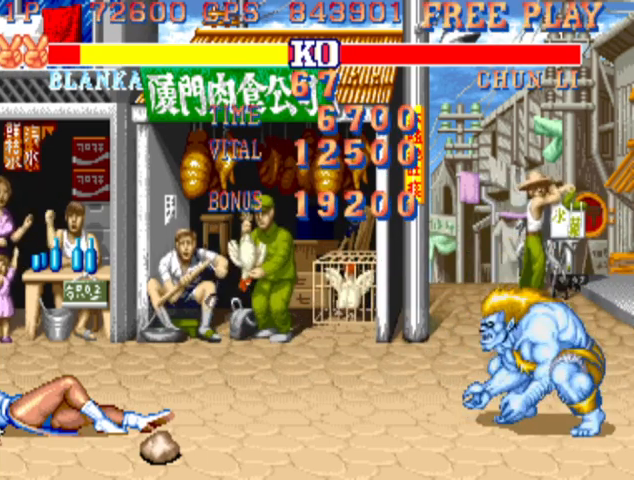
{"buttons": ["CROSS", "CIRCLE", "SQUARE", "TRIANGLE", "R1", "R2"], "left_stick": "down", "events": [[67, "left_stick", "right"], [133, "left_stick", "up"], [200, "left_stick", "left"], [267, "left_stick", "down-right"], [333, "left_stick", "up-right"], [400, "left_stick", "up-left"], [467, "left_stick", "down"]]}
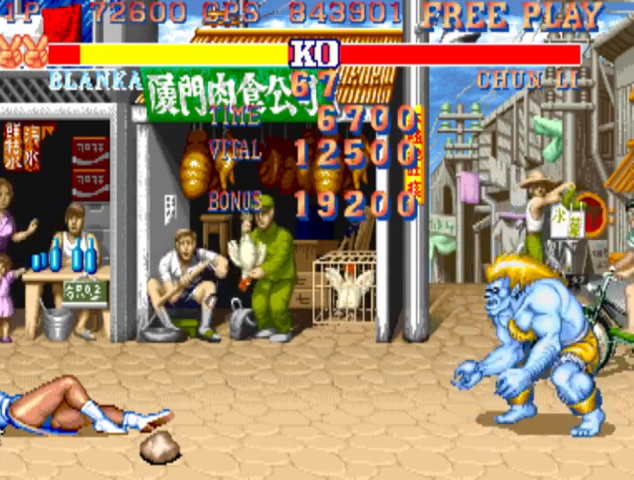
{"buttons": [], "left_stick": "center", "events": [[33, "left_stick", "right"], [100, "left_stick", "up"], [233, "left_stick", "right"], [367, "left_stick", "center"], [400, "SQUARE", "up"], [400, "TRIANGLE", "up"], [433, "R1", "up"], [467, "CIRCLE", "up"], [467, "CROSS", "up"], [467, "R2", "up"]]}
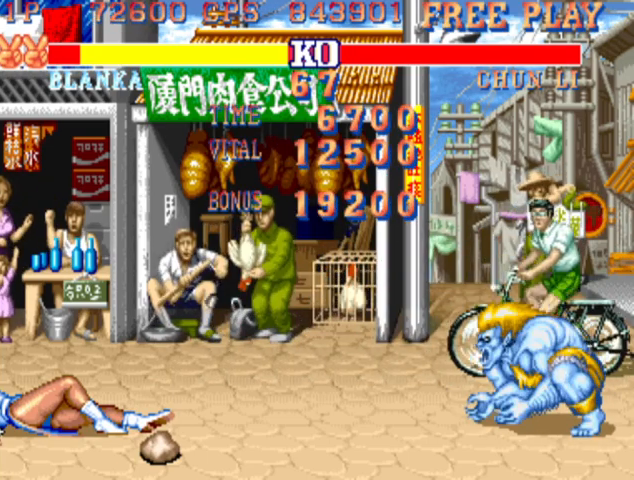
{"buttons": ["CIRCLE"], "left_stick": "center", "events": [[333, "CIRCLE", "down"]]}
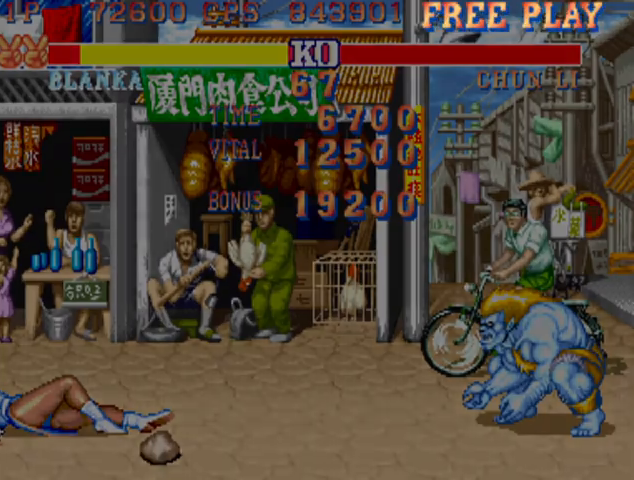
{"buttons": ["CIRCLE"], "left_stick": "center", "events": []}
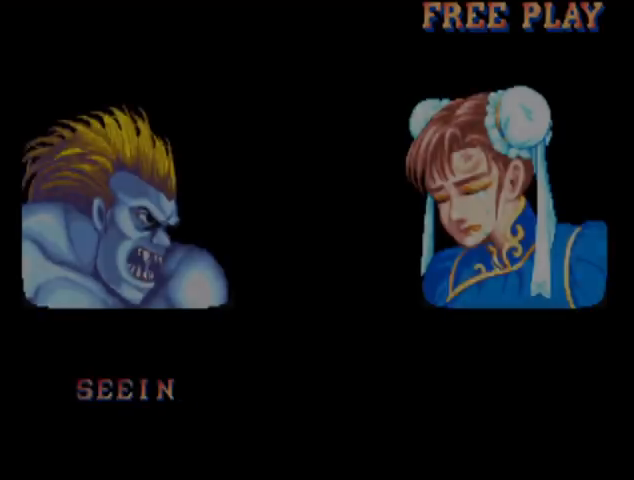
{"buttons": ["CIRCLE"], "left_stick": "center", "events": []}
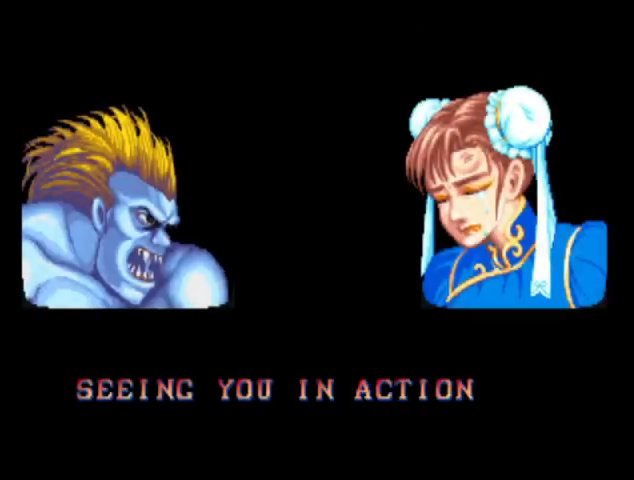
{"buttons": ["CIRCLE"], "left_stick": "center", "events": []}
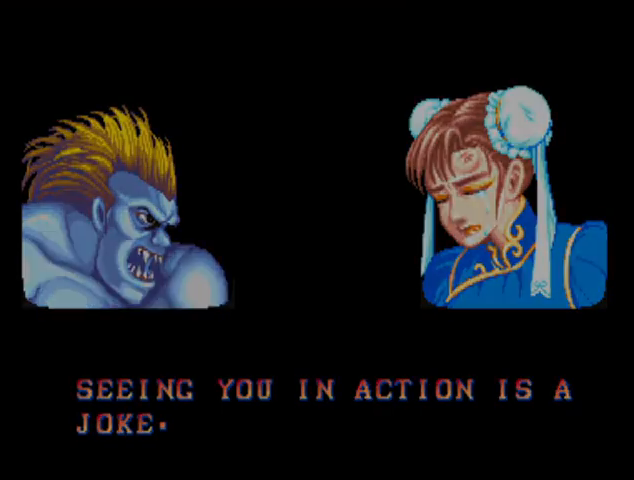
{"buttons": ["CIRCLE"], "left_stick": "center", "events": []}
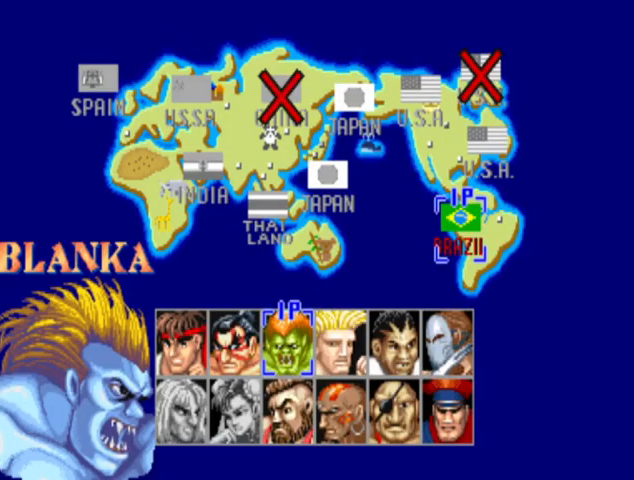
{"buttons": ["CIRCLE", "SQUARE", "R1", "R2"], "left_stick": "center", "events": [[200, "SQUARE", "down"], [233, "R1", "down"], [300, "R2", "down"]]}
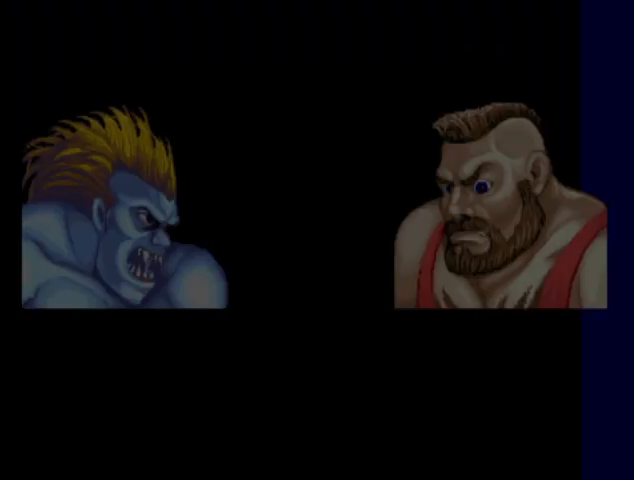
{"buttons": [], "left_stick": "center", "events": [[467, "CIRCLE", "up"], [467, "R1", "up"], [467, "R2", "up"], [500, "SQUARE", "up"]]}
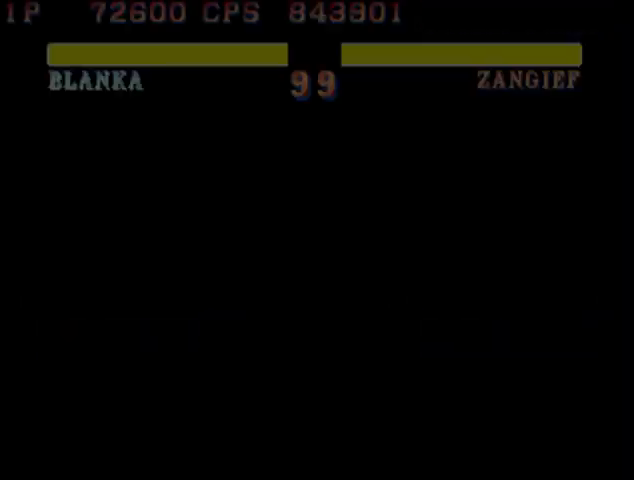
{"buttons": [], "left_stick": "center", "events": []}
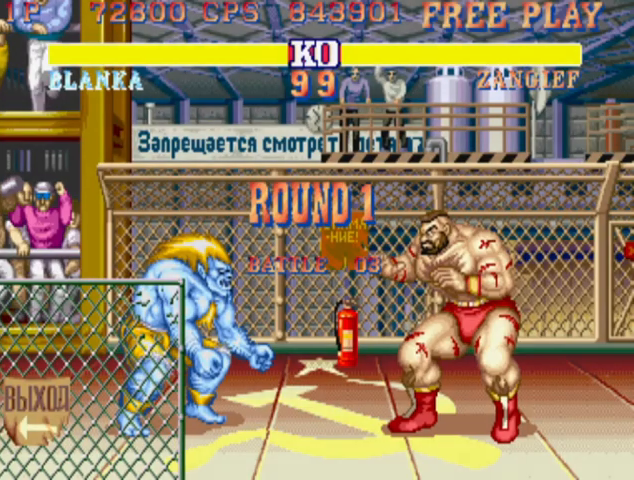
{"buttons": [], "left_stick": "center", "events": []}
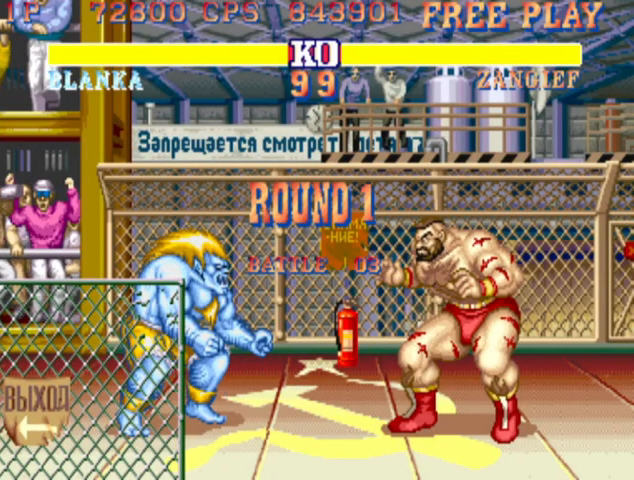
{"buttons": [], "left_stick": "up-right", "events": [[367, "left_stick", "up-right"]]}
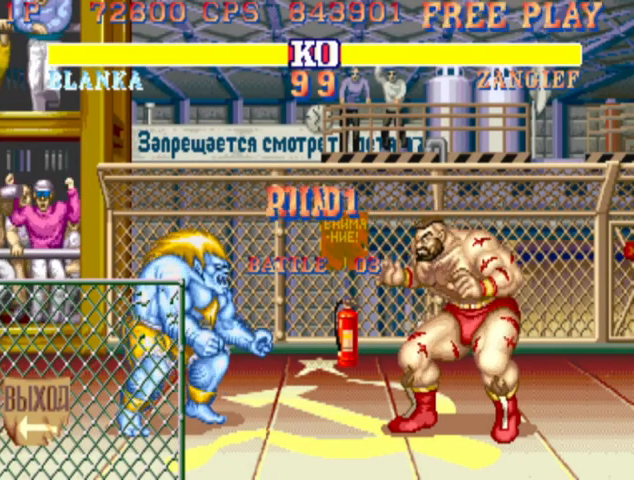
{"buttons": [], "left_stick": "up-right", "events": []}
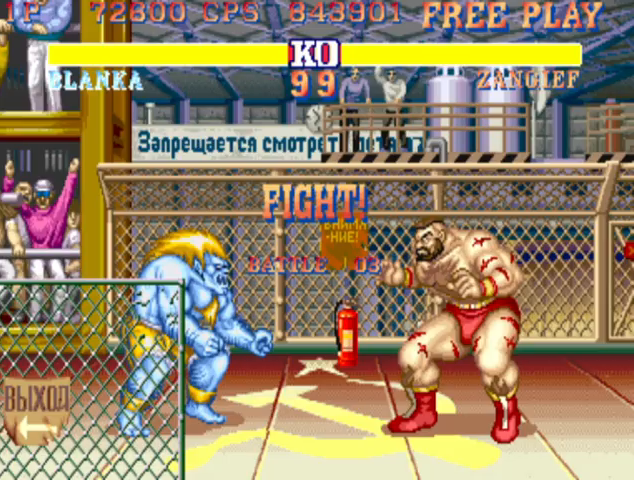
{"buttons": [], "left_stick": "up-right", "events": []}
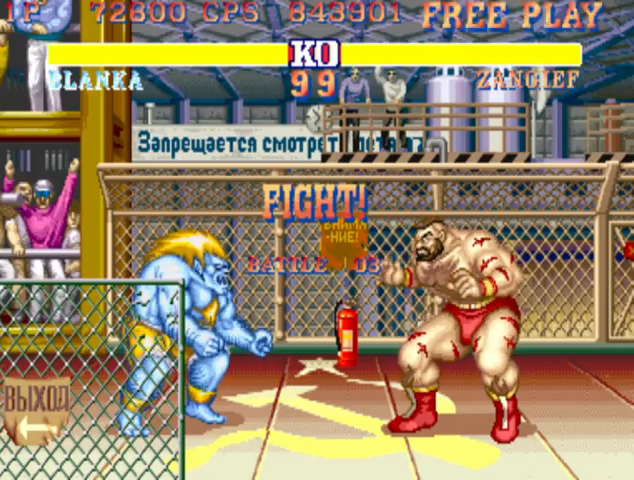
{"buttons": [], "left_stick": "center", "events": [[333, "left_stick", "center"]]}
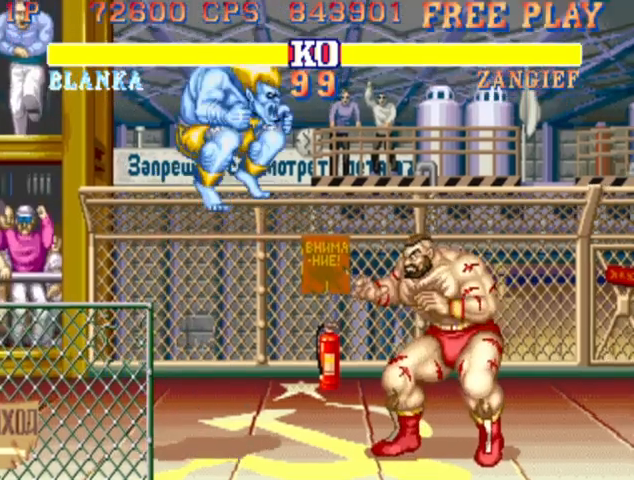
{"buttons": [], "left_stick": "center", "events": [[300, "R2", "down"], [467, "R2", "up"]]}
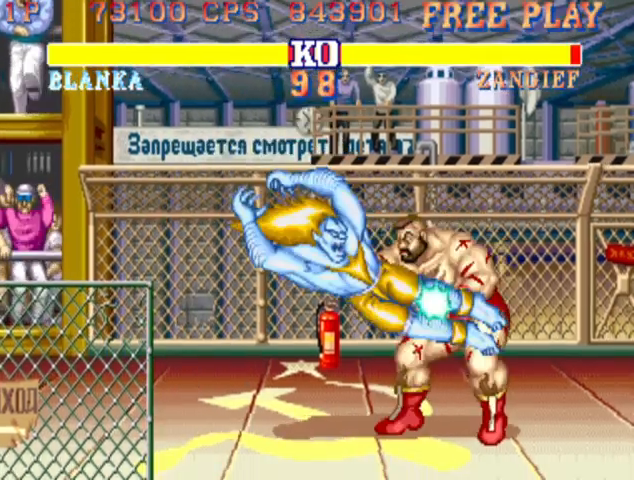
{"buttons": [], "left_stick": "center", "events": [[233, "TRIANGLE", "down"], [333, "TRIANGLE", "up"]]}
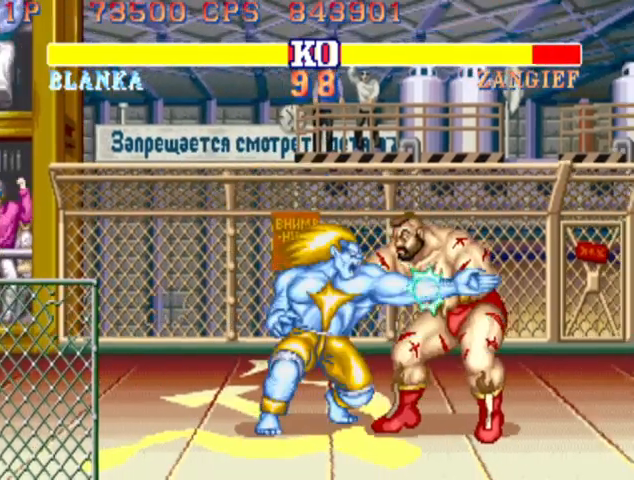
{"buttons": [], "left_stick": "center", "events": [[167, "CIRCLE", "down"], [267, "CIRCLE", "up"]]}
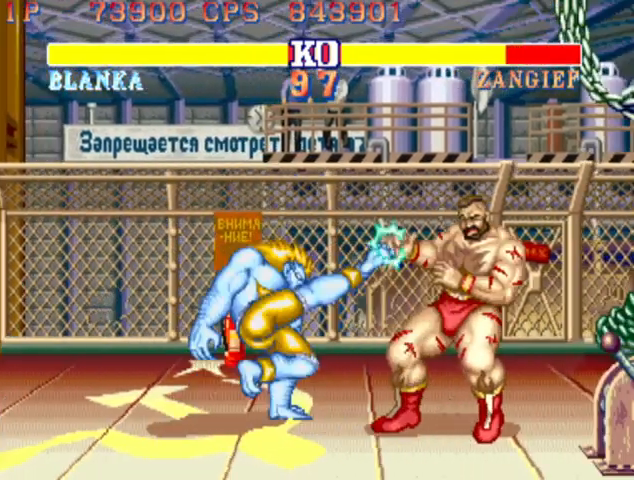
{"buttons": [], "left_stick": "center", "events": [[233, "left_stick", "right"], [300, "left_stick", "up-right"], [467, "left_stick", "center"]]}
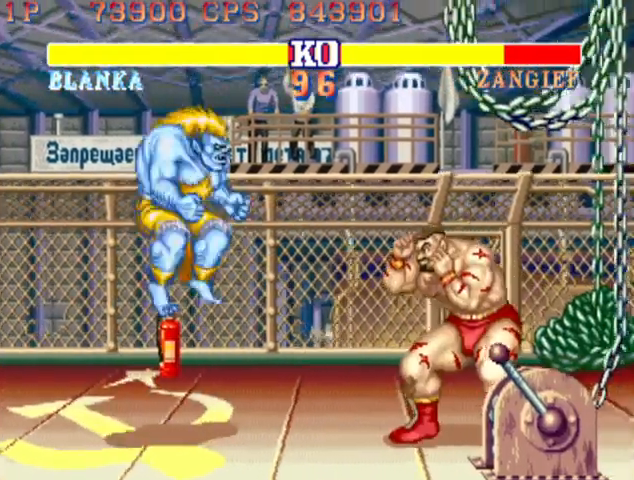
{"buttons": [], "left_stick": "center", "events": [[300, "R2", "down"], [367, "R2", "up"]]}
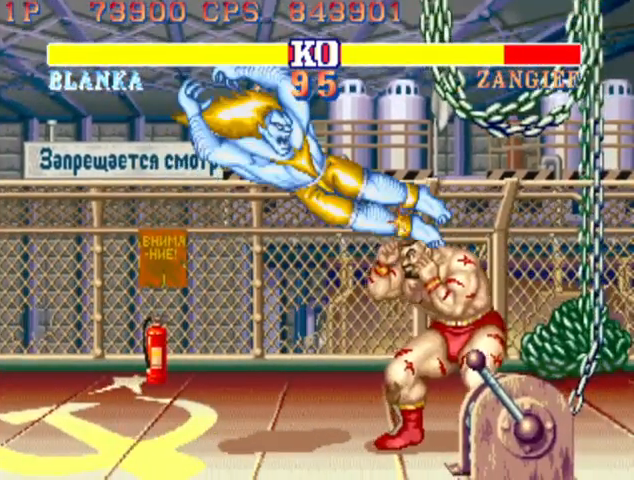
{"buttons": [], "left_stick": "center", "events": [[200, "left_stick", "up-right"], [433, "left_stick", "center"]]}
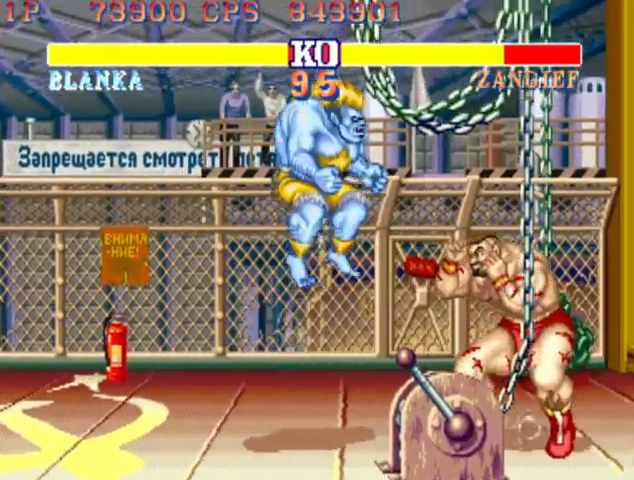
{"buttons": [], "left_stick": "center", "events": [[333, "R1", "down"], [467, "R1", "up"]]}
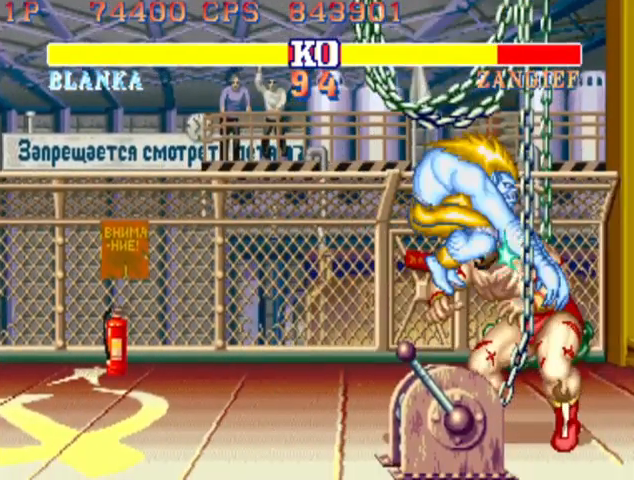
{"buttons": [], "left_stick": "center", "events": [[267, "TRIANGLE", "down"], [400, "TRIANGLE", "up"]]}